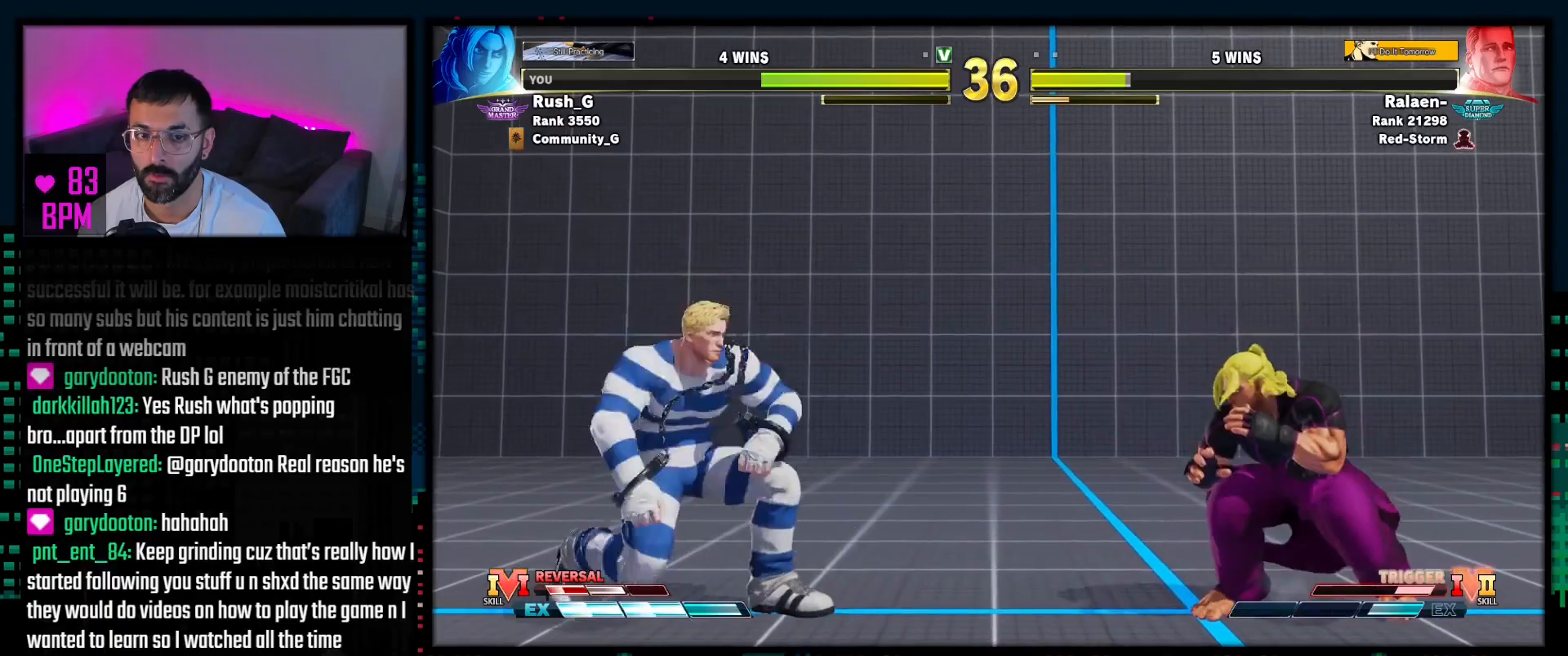
Gameplay with a controller (PlayStation layout); each line is a JSON object with the inputs held at the frame after it. "events" lists button and stick changes between this image and that frame as [ms after this image, input, new state], when the widget could be followed in between. Not read: TOUCHPAD.
{"buttons": [], "events": [[267, "CROSS", "down"], [367, "CROSS", "up"]]}
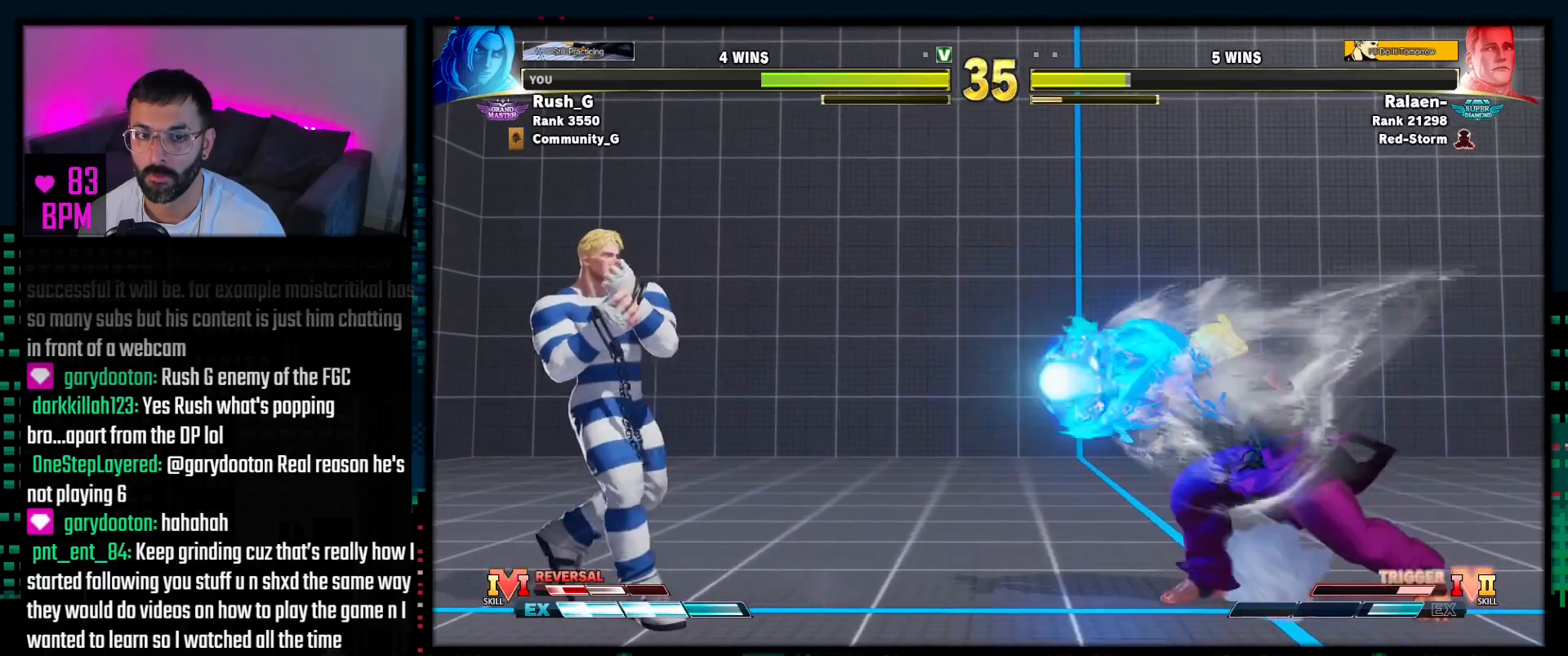
{"buttons": [], "events": []}
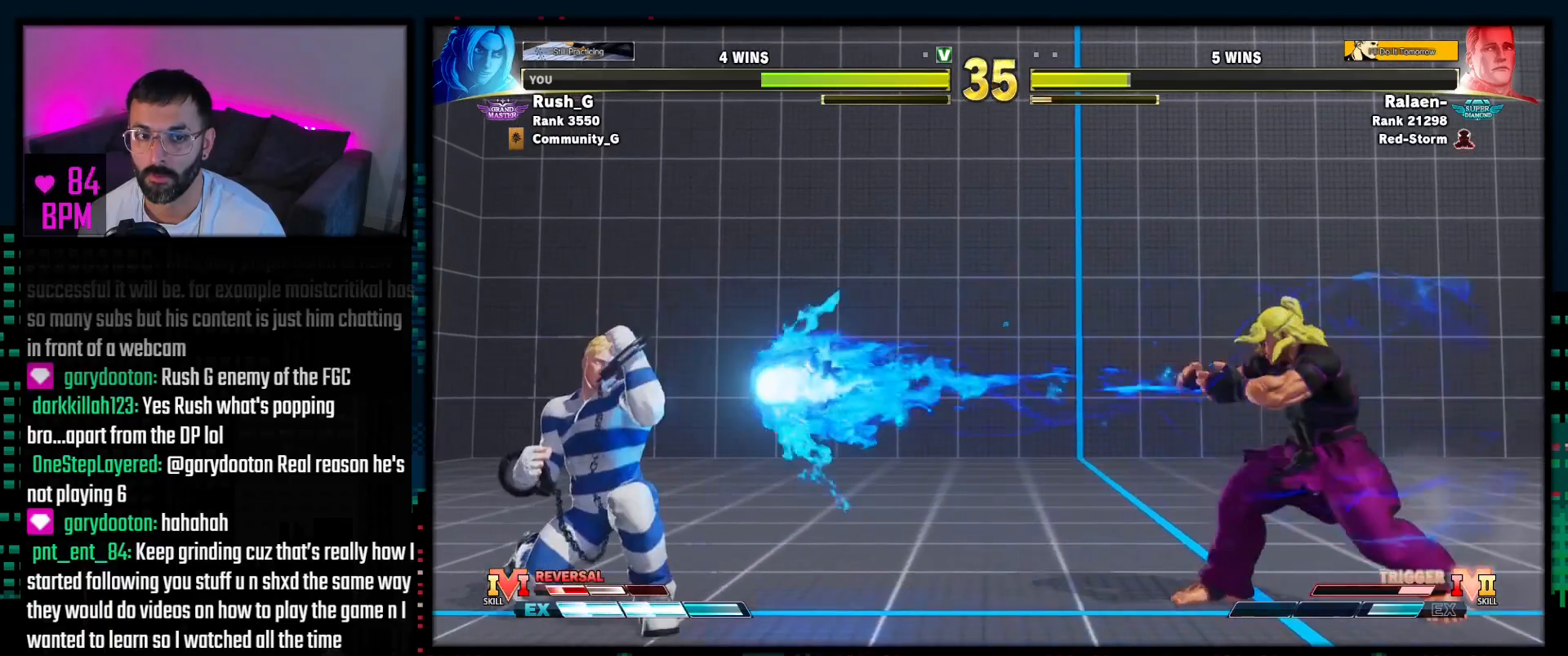
{"buttons": ["SQUARE", "TRIANGLE"], "events": [[283, "TRIANGLE", "down"], [300, "SQUARE", "down"]]}
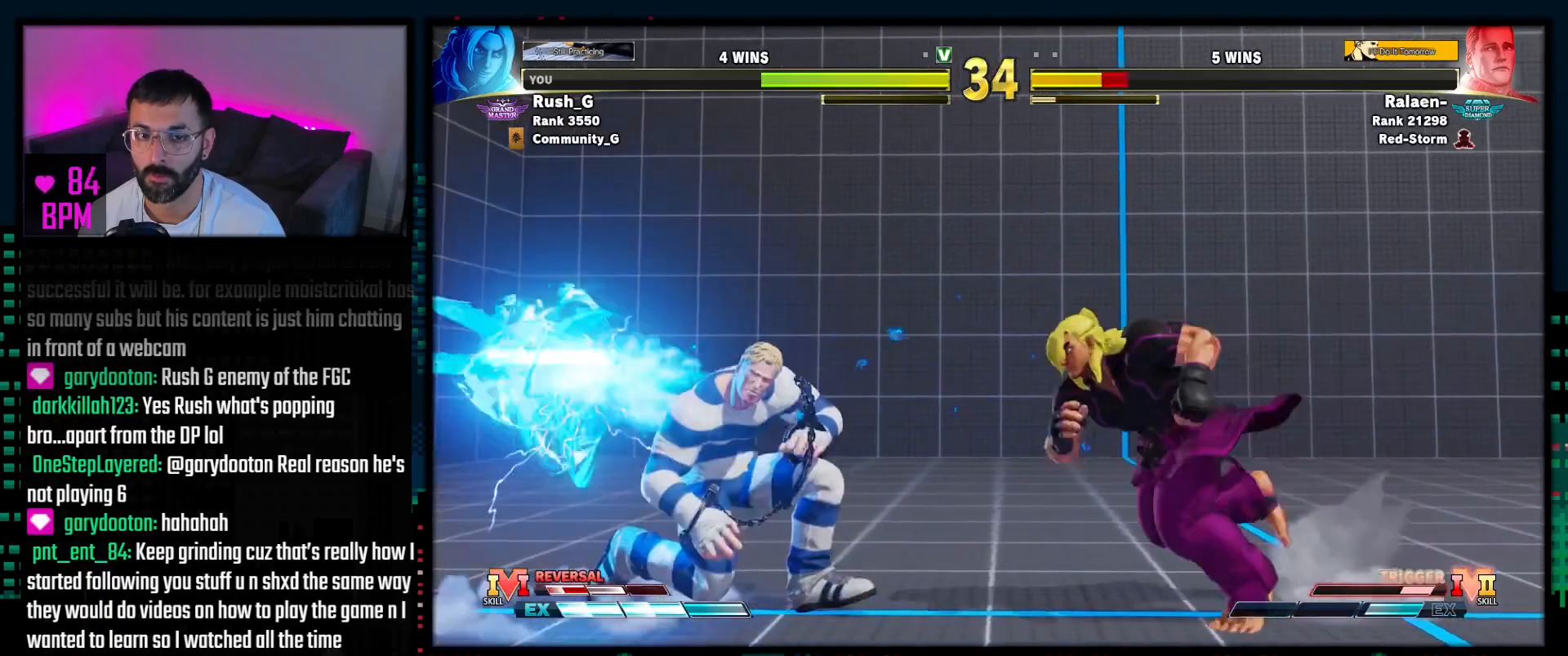
{"buttons": [], "events": [[217, "SQUARE", "up"], [217, "TRIANGLE", "up"]]}
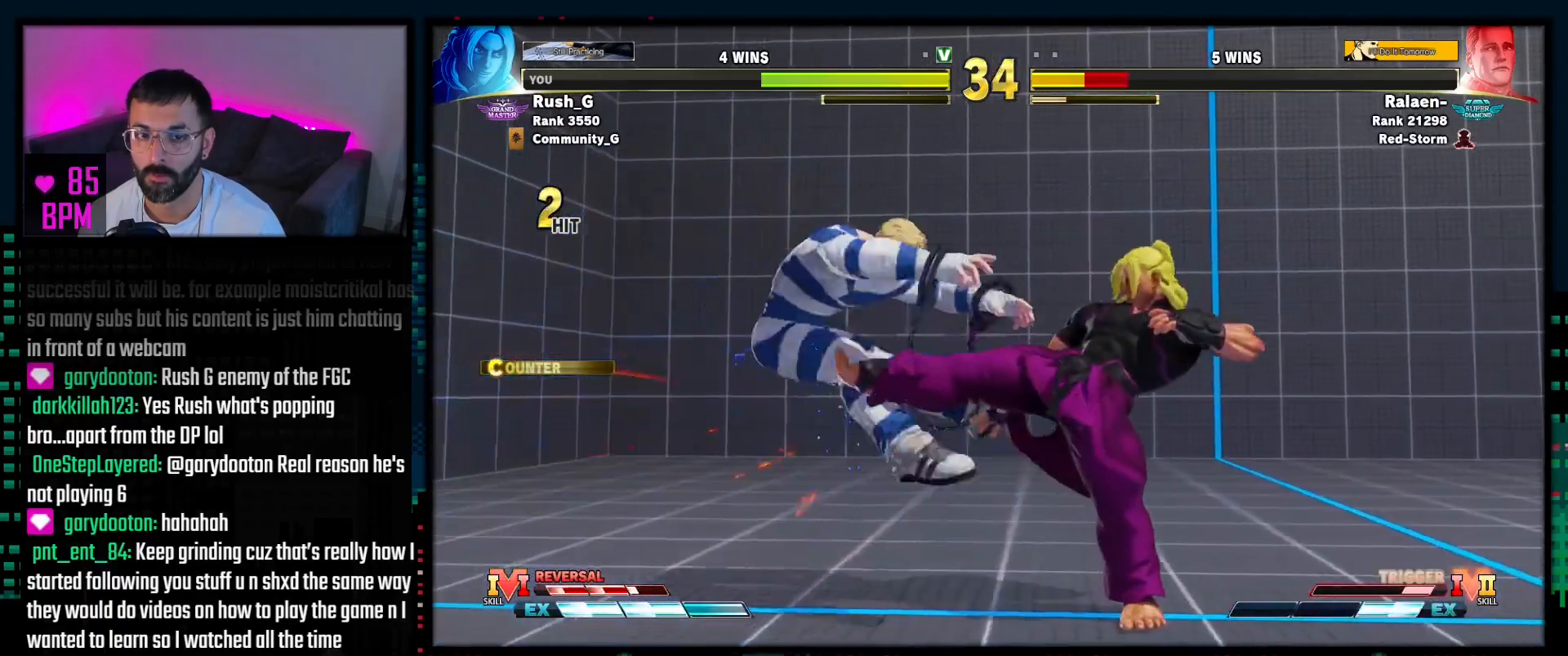
{"buttons": [], "events": []}
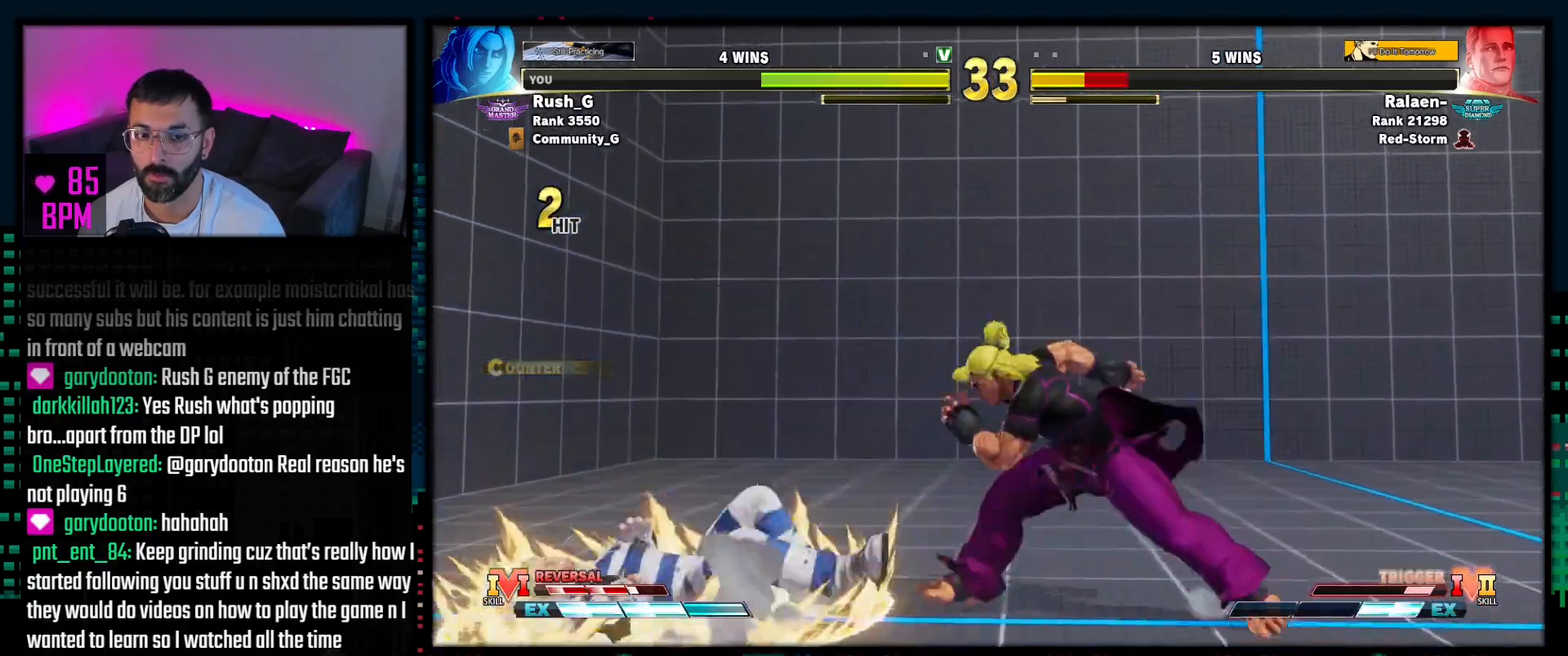
{"buttons": ["CROSS"], "events": [[500, "CROSS", "down"]]}
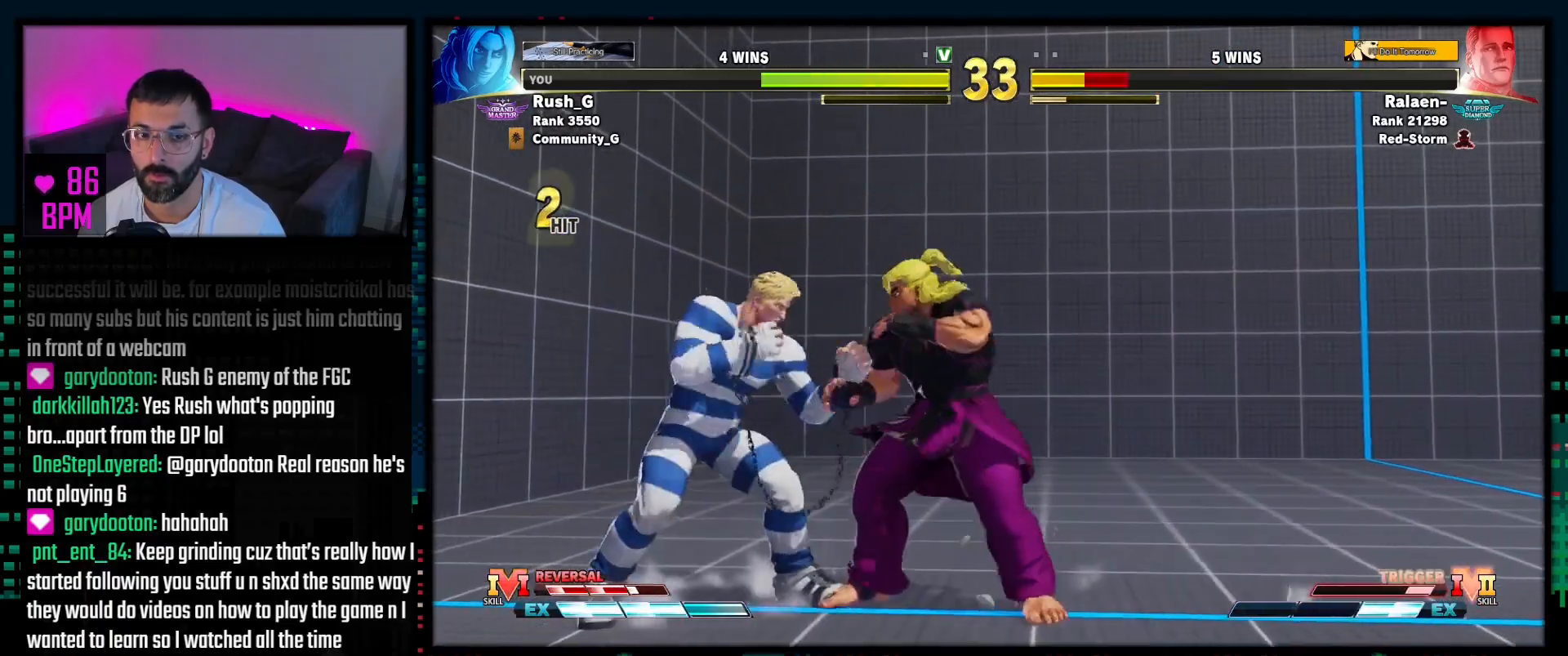
{"buttons": [], "events": [[117, "CROSS", "up"]]}
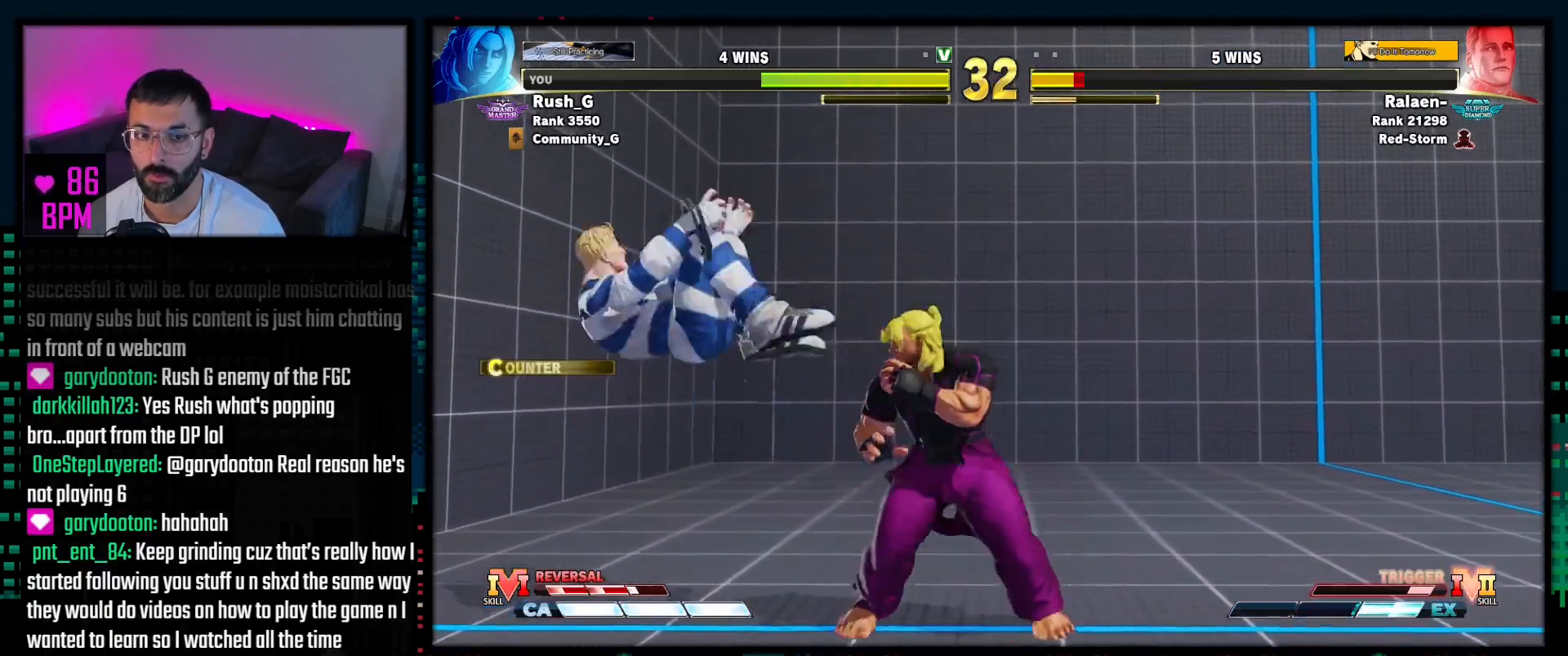
{"buttons": [], "events": [[117, "SQUARE", "down"], [200, "SQUARE", "up"]]}
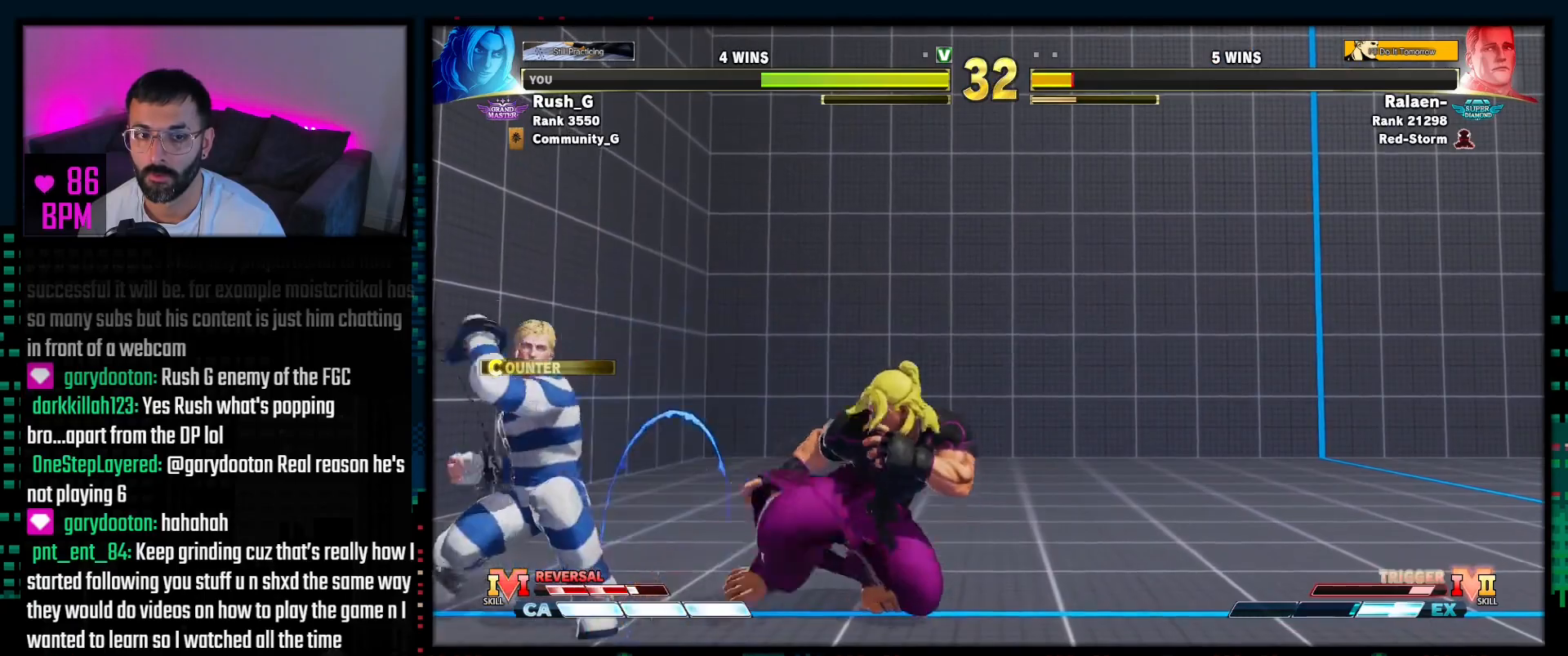
{"buttons": [], "events": []}
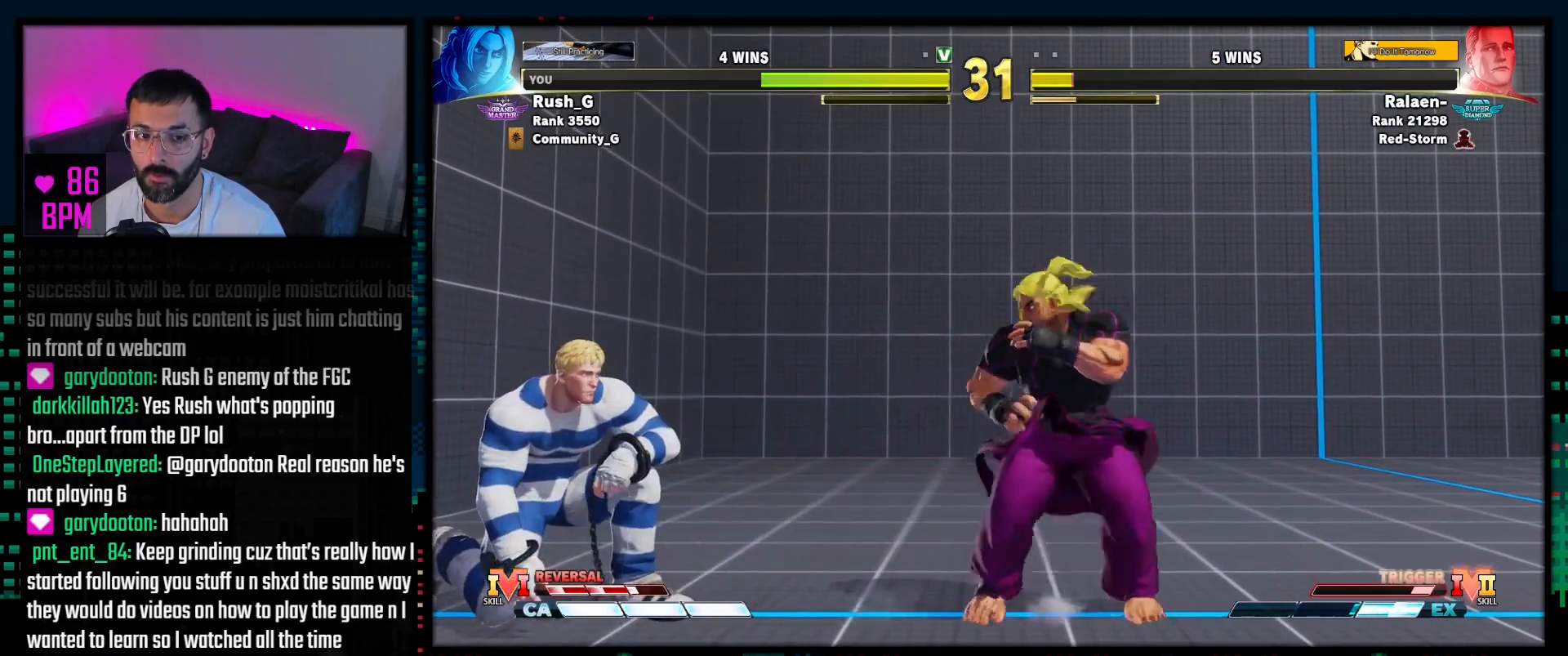
{"buttons": [], "events": []}
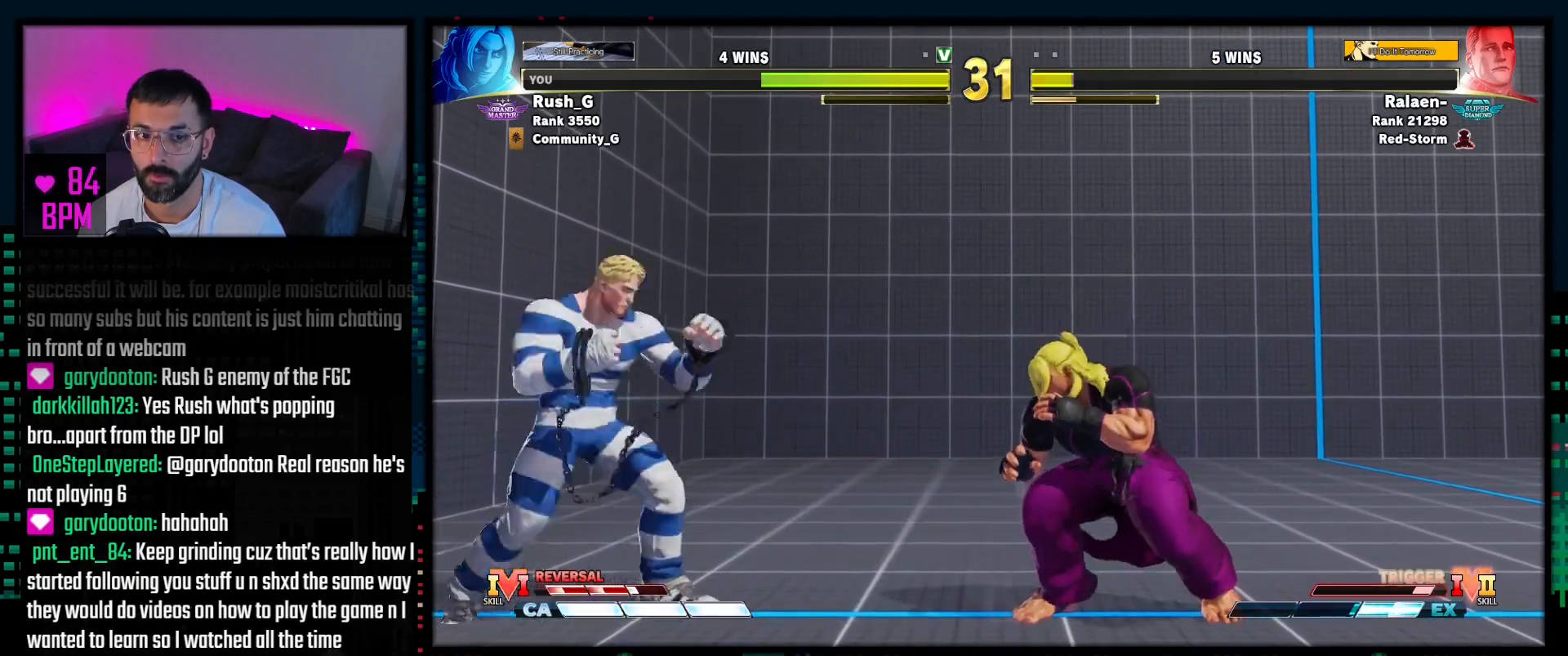
{"buttons": [], "events": []}
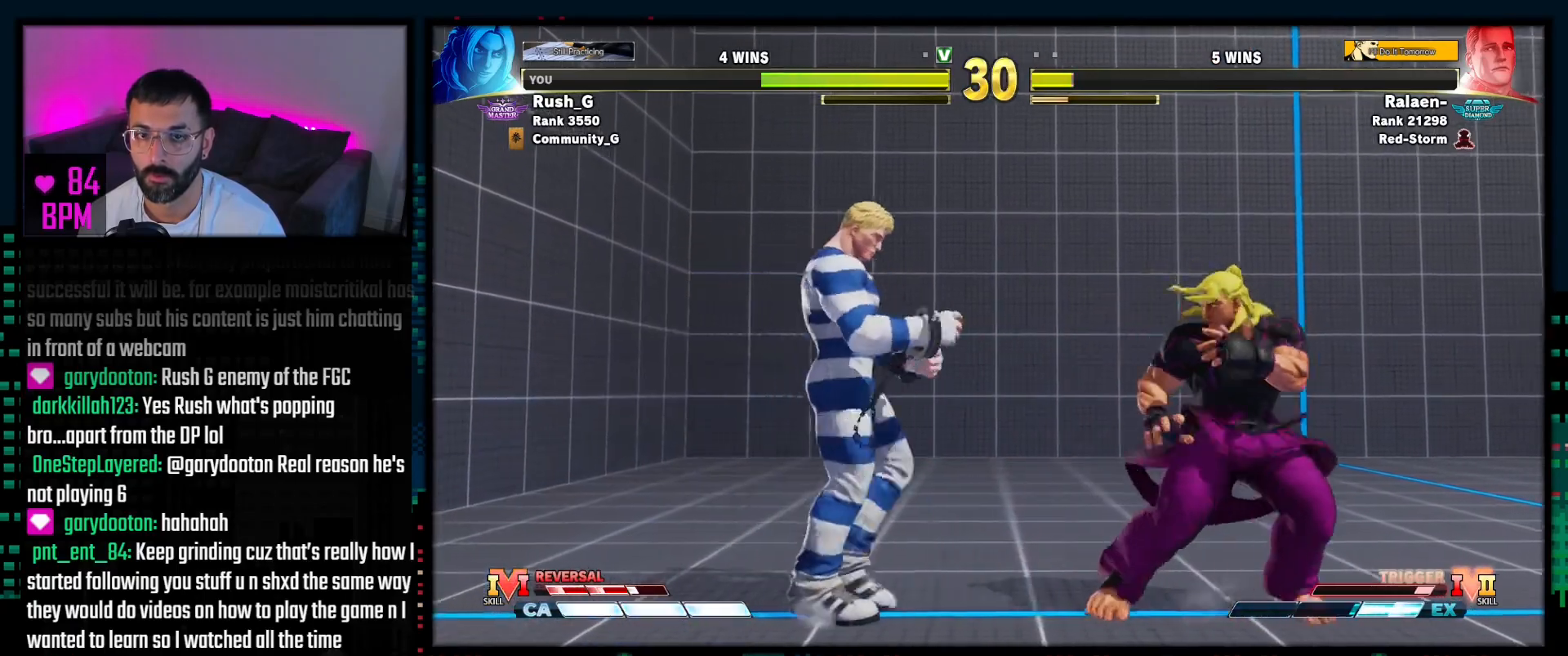
{"buttons": [], "events": []}
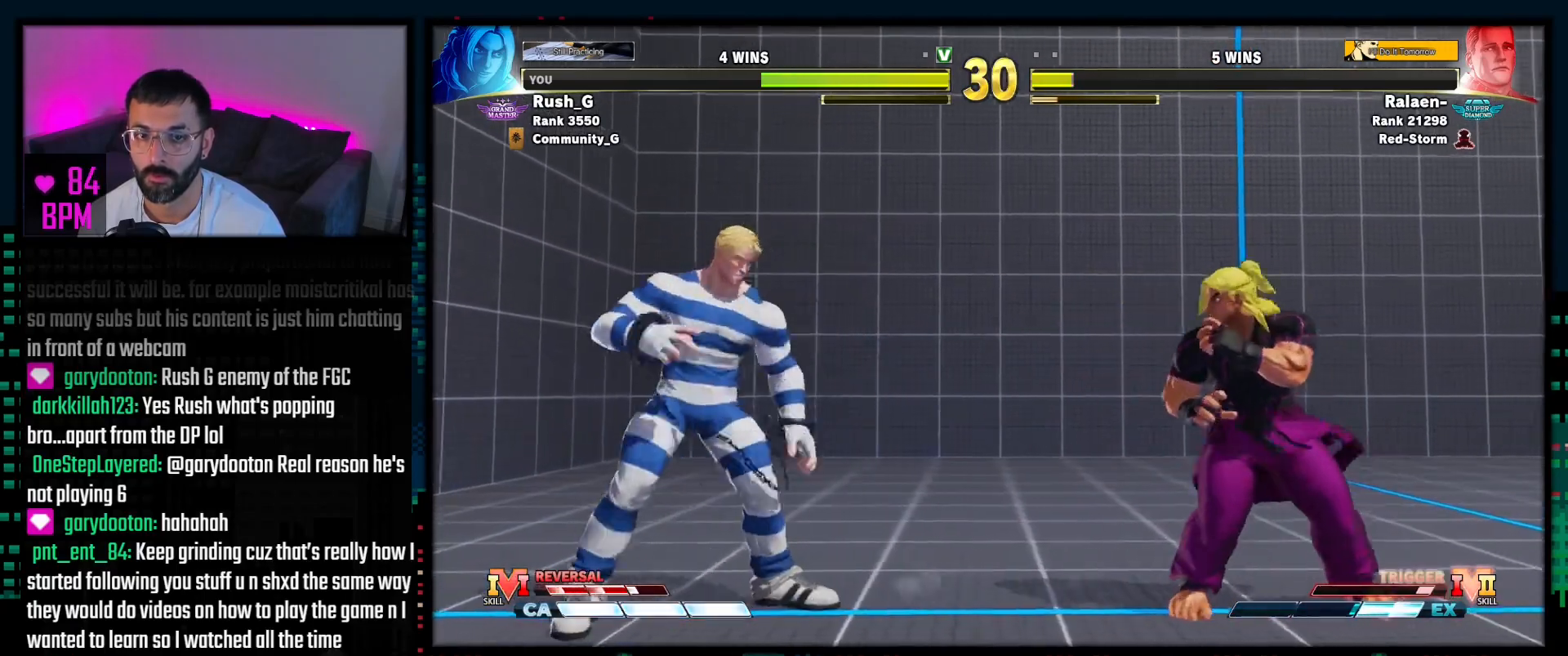
{"buttons": [], "events": []}
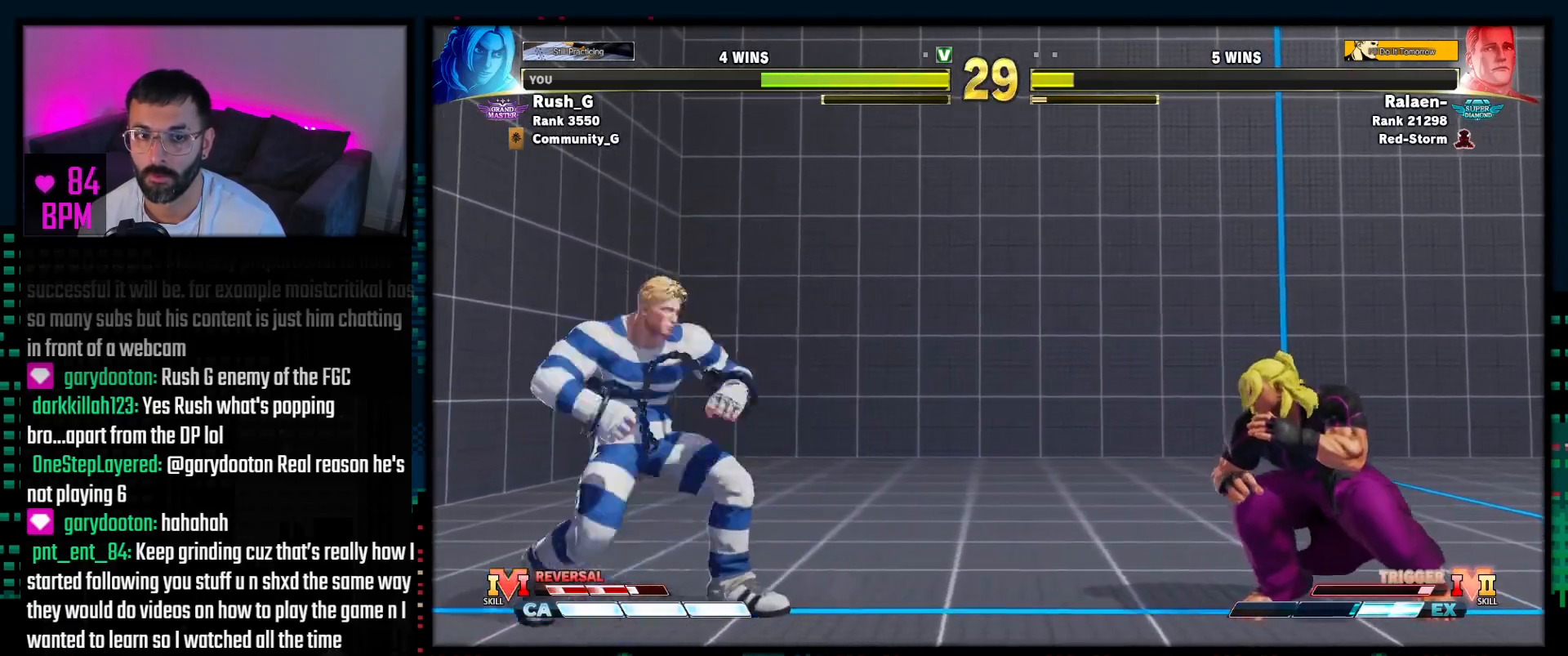
{"buttons": [], "events": []}
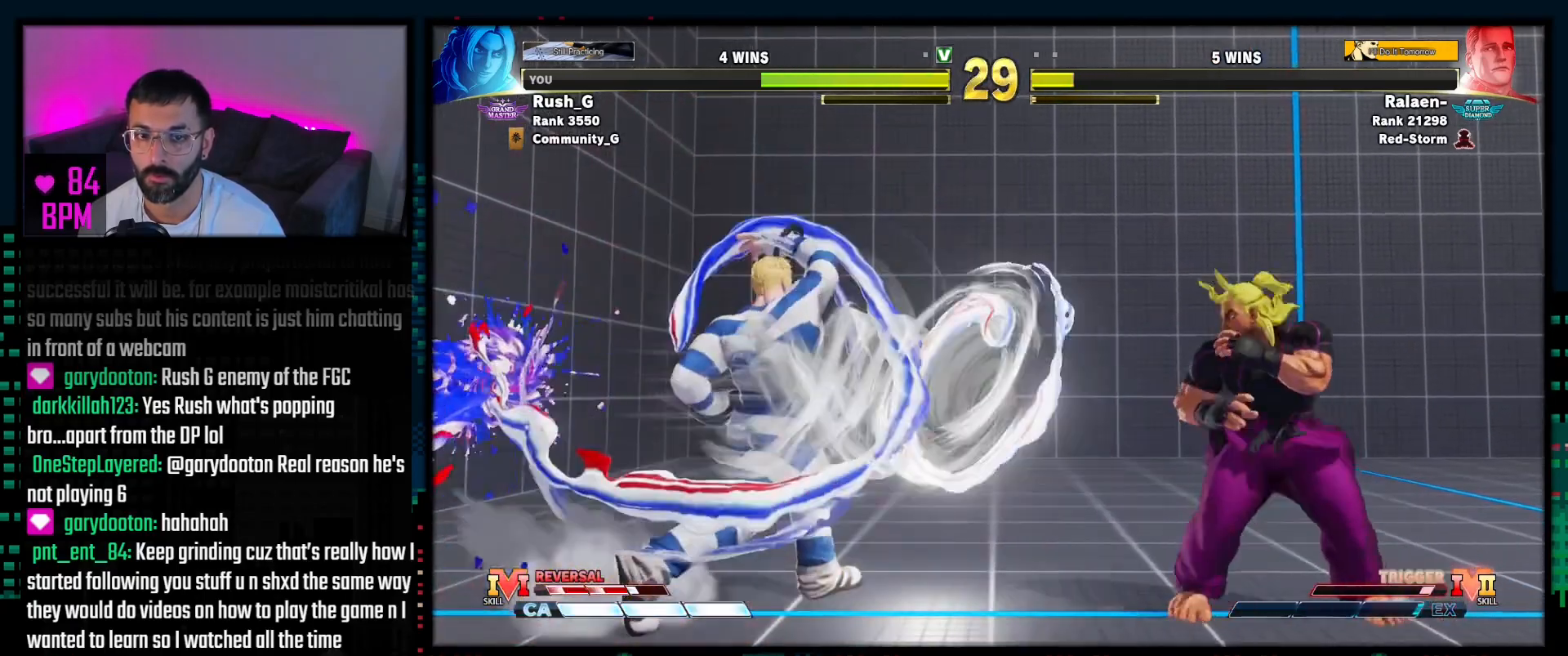
{"buttons": [], "events": [[67, "CIRCLE", "down"], [150, "CIRCLE", "up"]]}
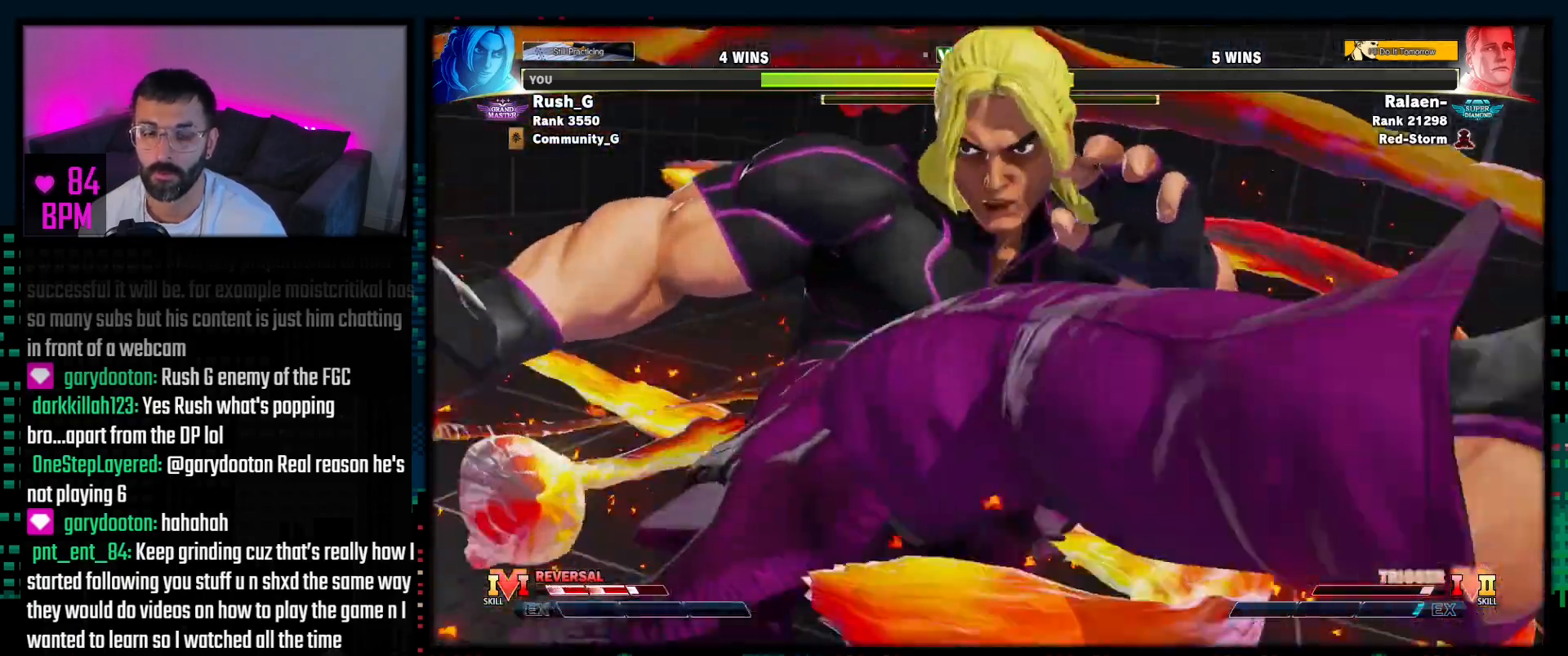
{"buttons": ["CROSS", "TRIANGLE"], "events": [[450, "CROSS", "down"], [500, "TRIANGLE", "down"]]}
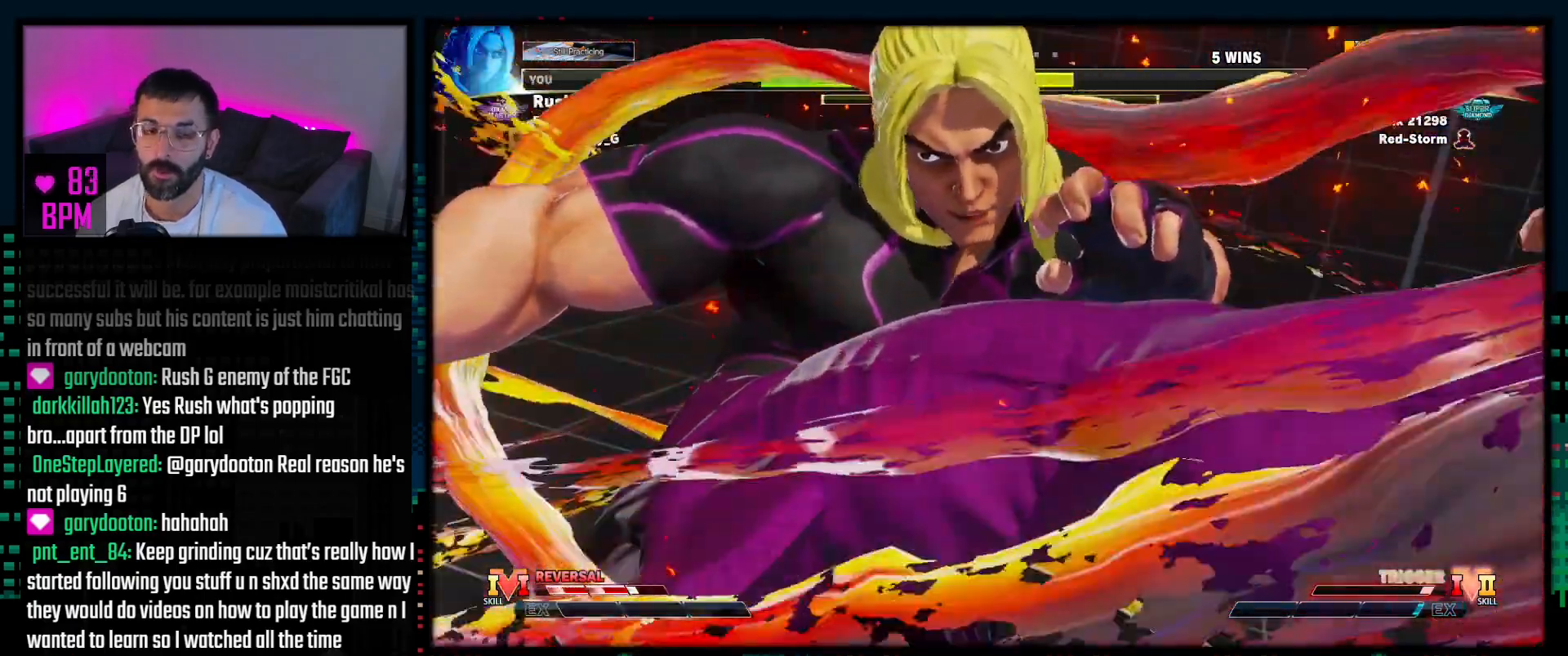
{"buttons": ["CROSS", "TRIANGLE"], "events": [[117, "TRIANGLE", "up"], [200, "CROSS", "up"], [250, "CROSS", "down"], [317, "TRIANGLE", "down"], [350, "R1", "down"], [383, "R1", "up"], [450, "CROSS", "up"], [483, "CROSS", "down"]]}
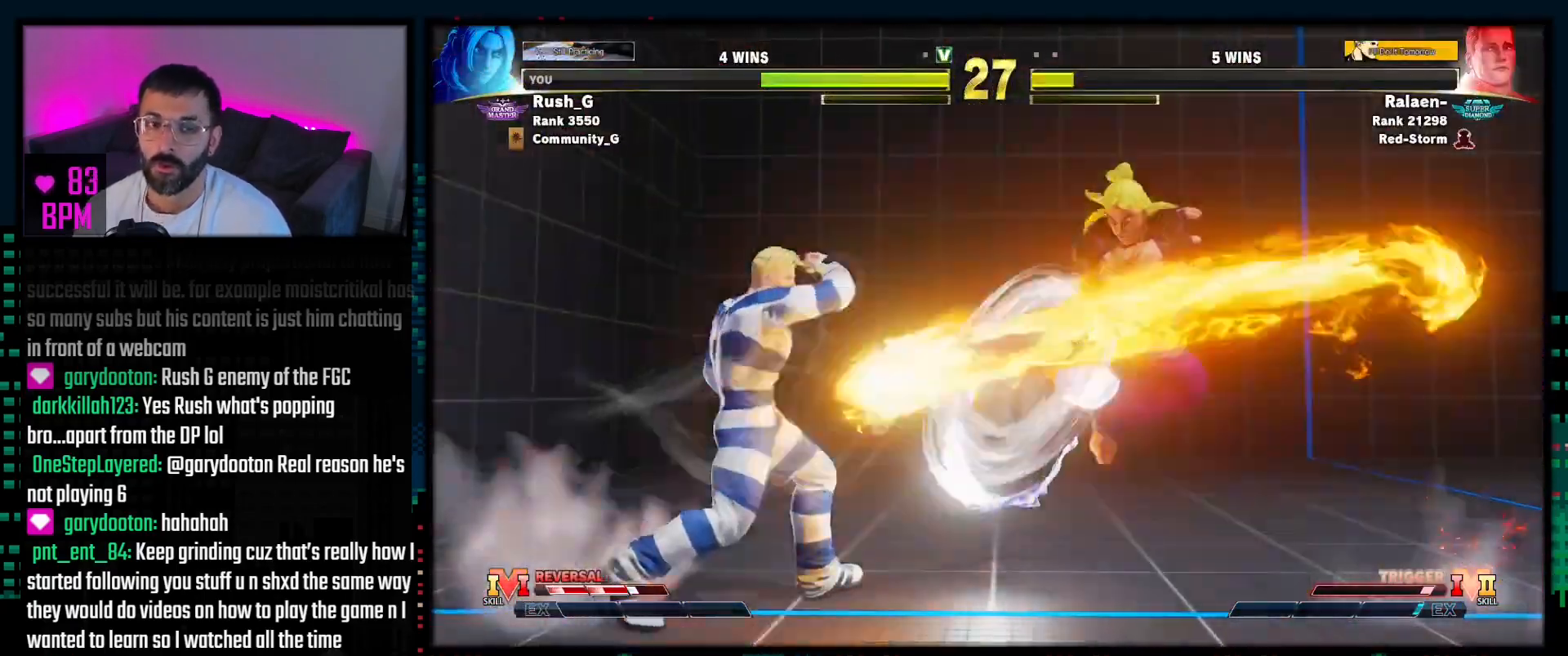
{"buttons": [], "events": [[67, "R1", "down"], [83, "SQUARE", "down"], [83, "TRIANGLE", "up"], [100, "CIRCLE", "down"], [100, "CROSS", "up"], [133, "R2", "down"], [150, "R1", "up"], [150, "SQUARE", "up"], [167, "CIRCLE", "up"], [200, "R2", "up"]]}
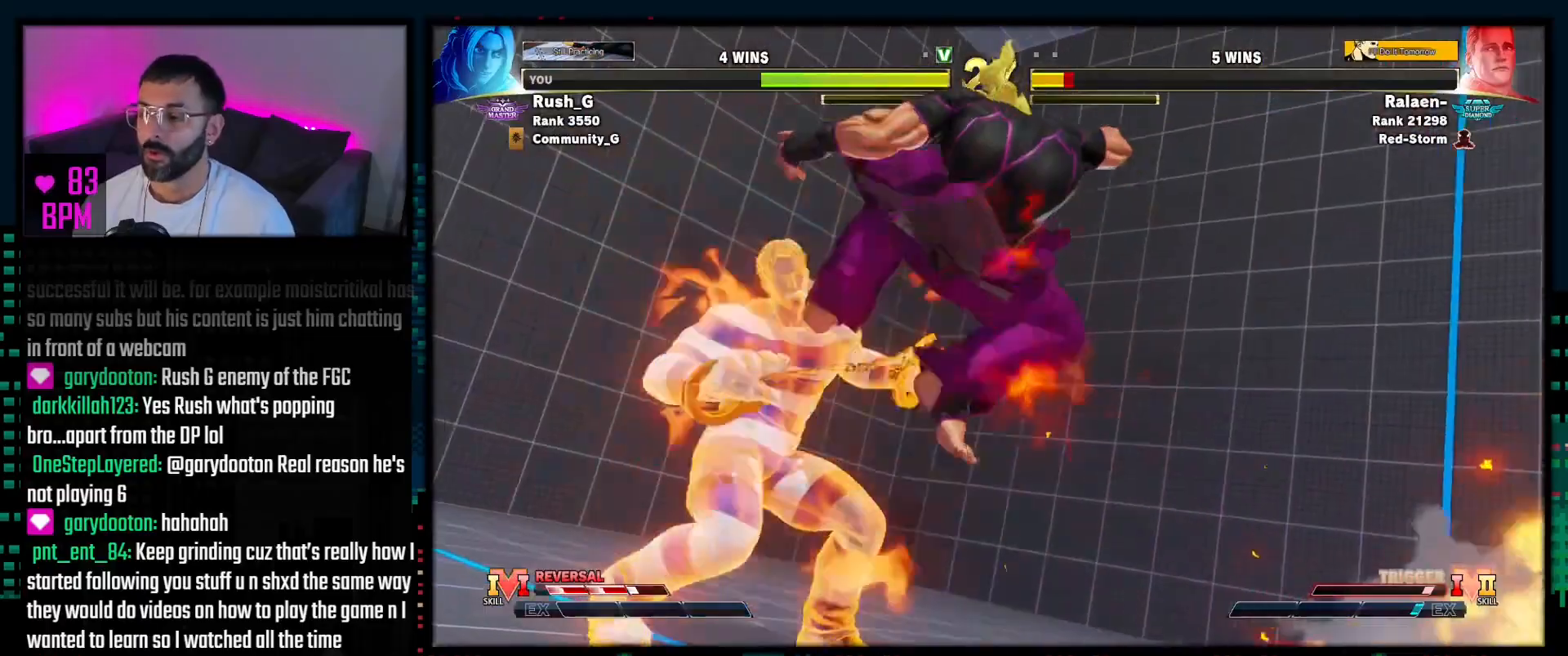
{"buttons": [], "events": []}
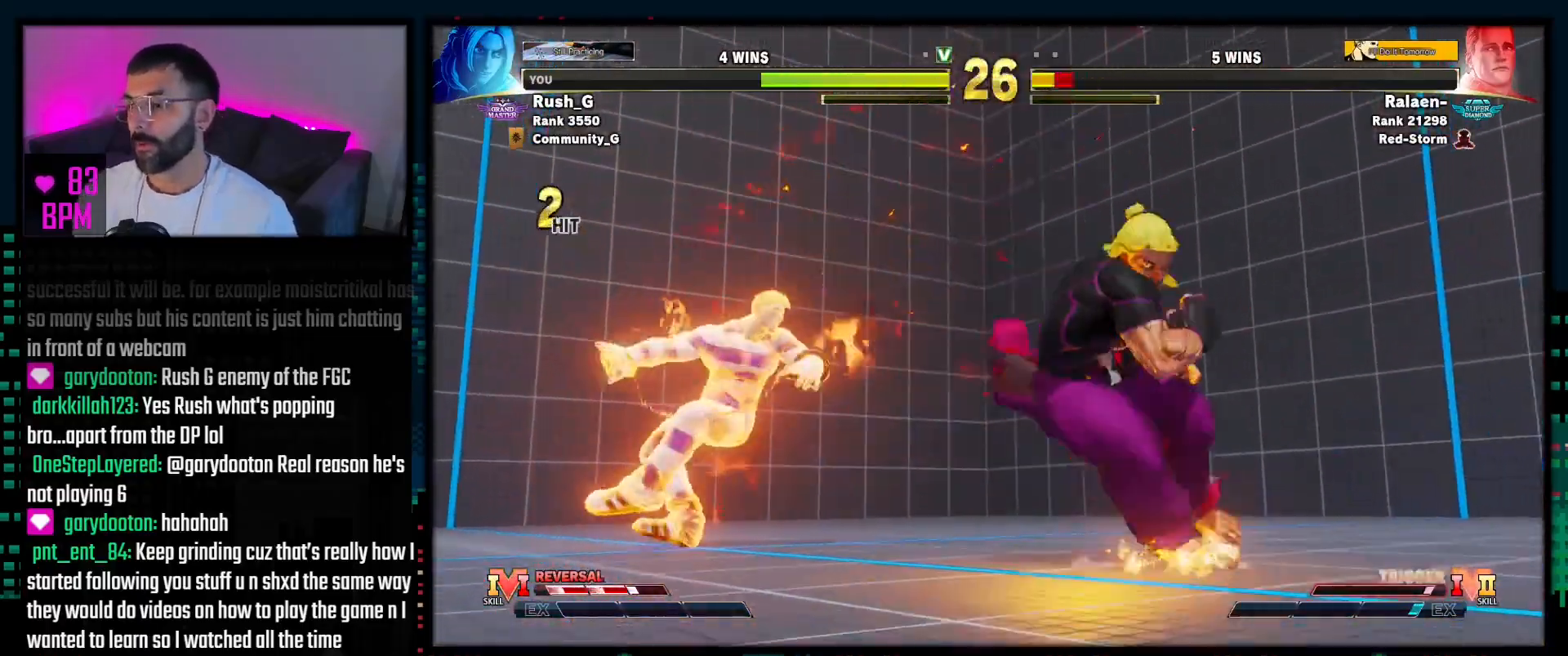
{"buttons": [], "events": []}
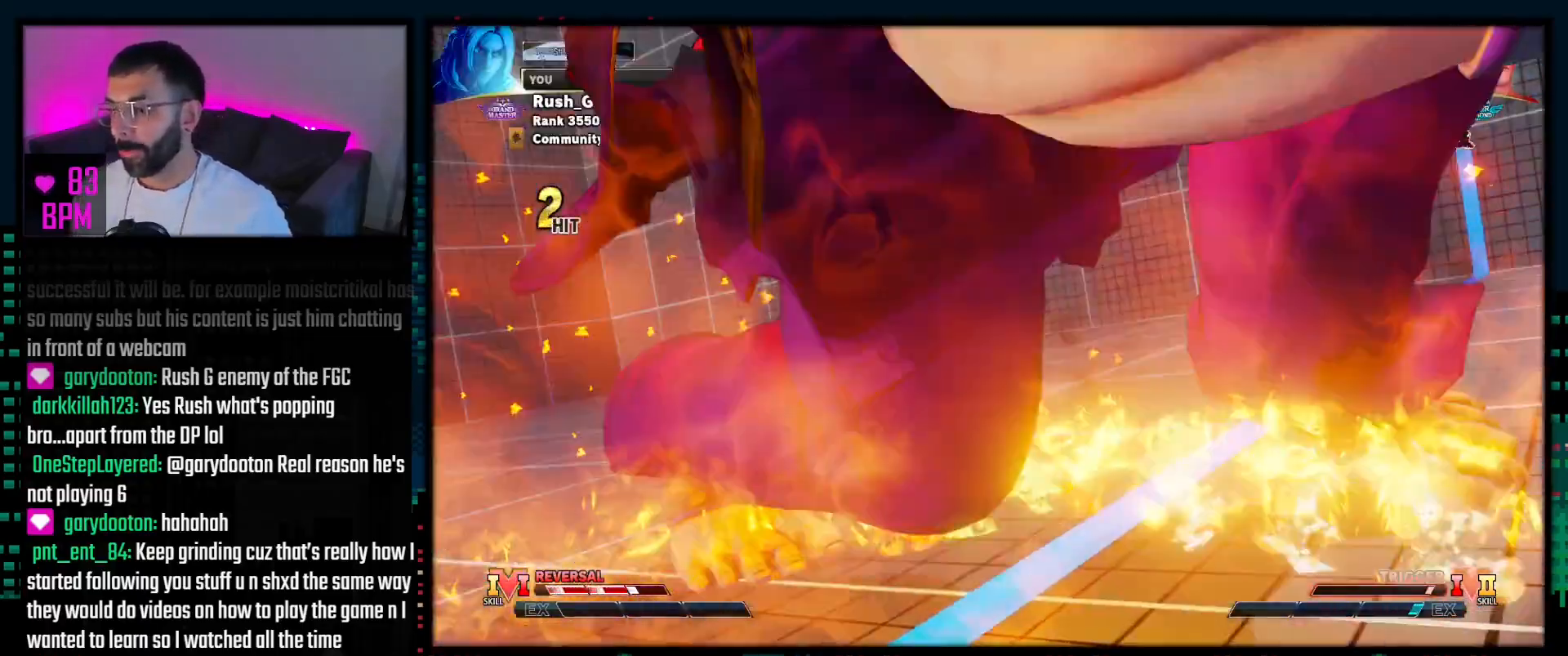
{"buttons": [], "events": [[333, "CROSS", "down"], [450, "CROSS", "up"]]}
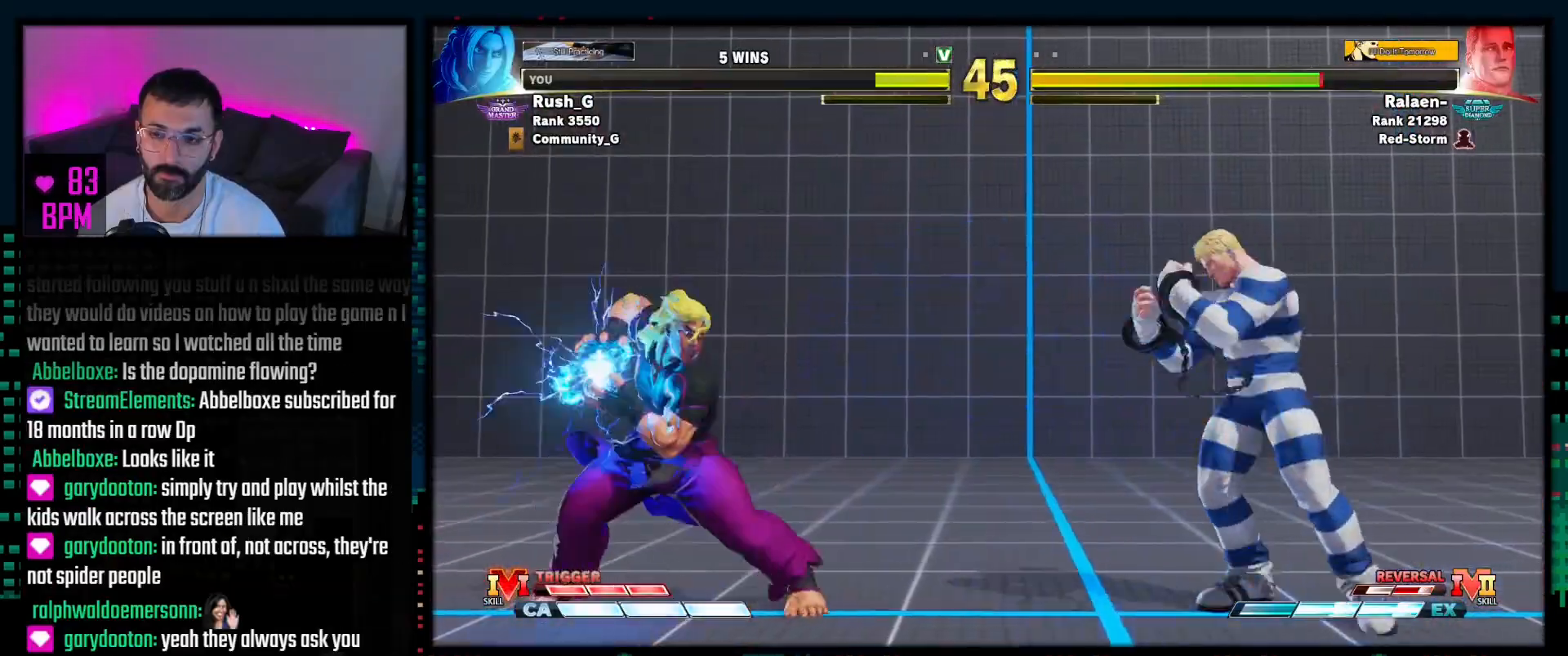
{"buttons": [], "events": []}
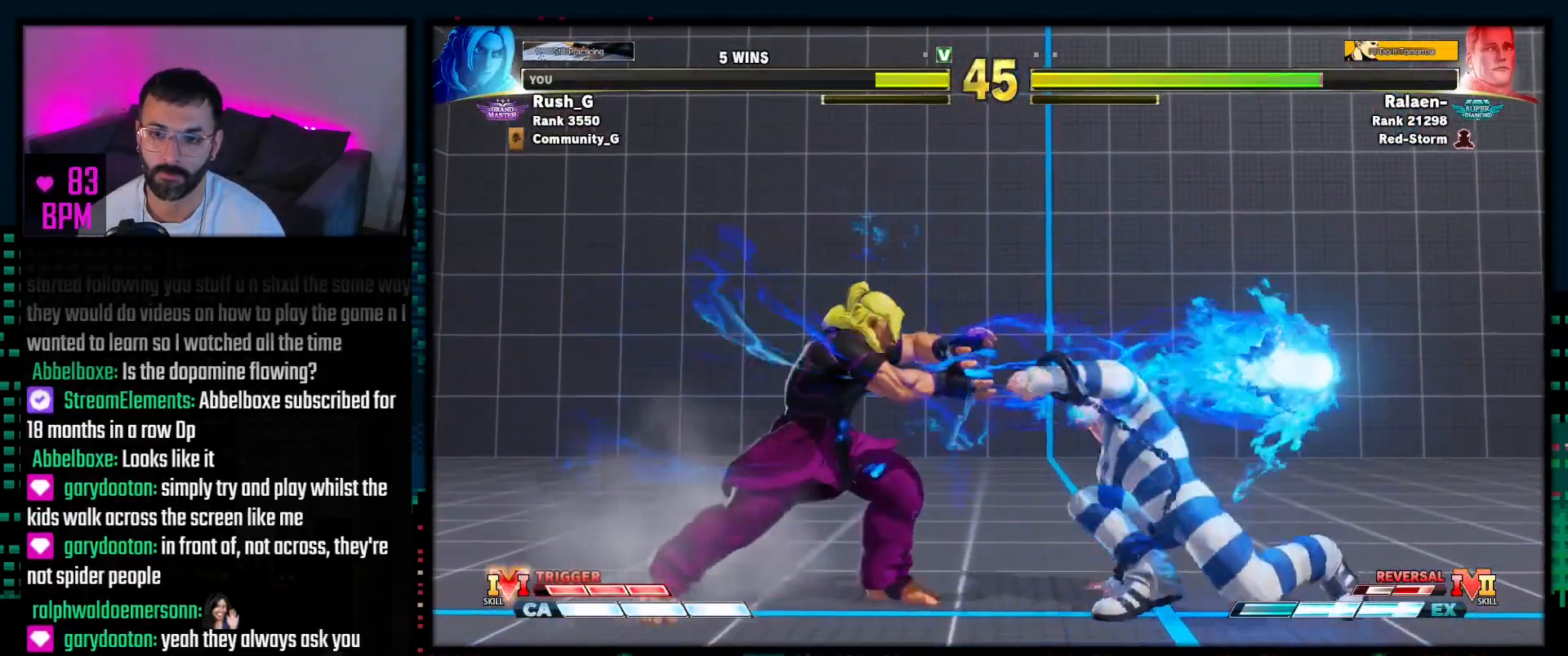
{"buttons": [], "events": []}
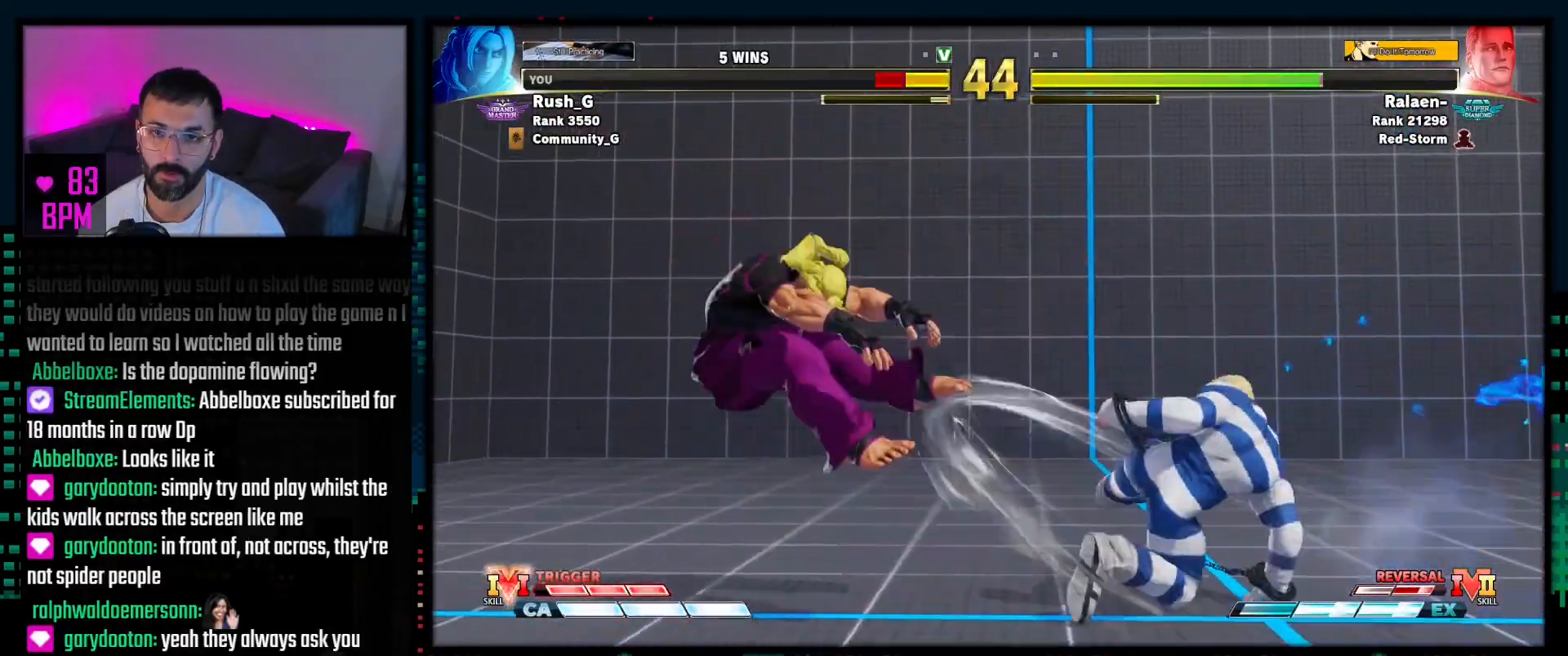
{"buttons": [], "events": []}
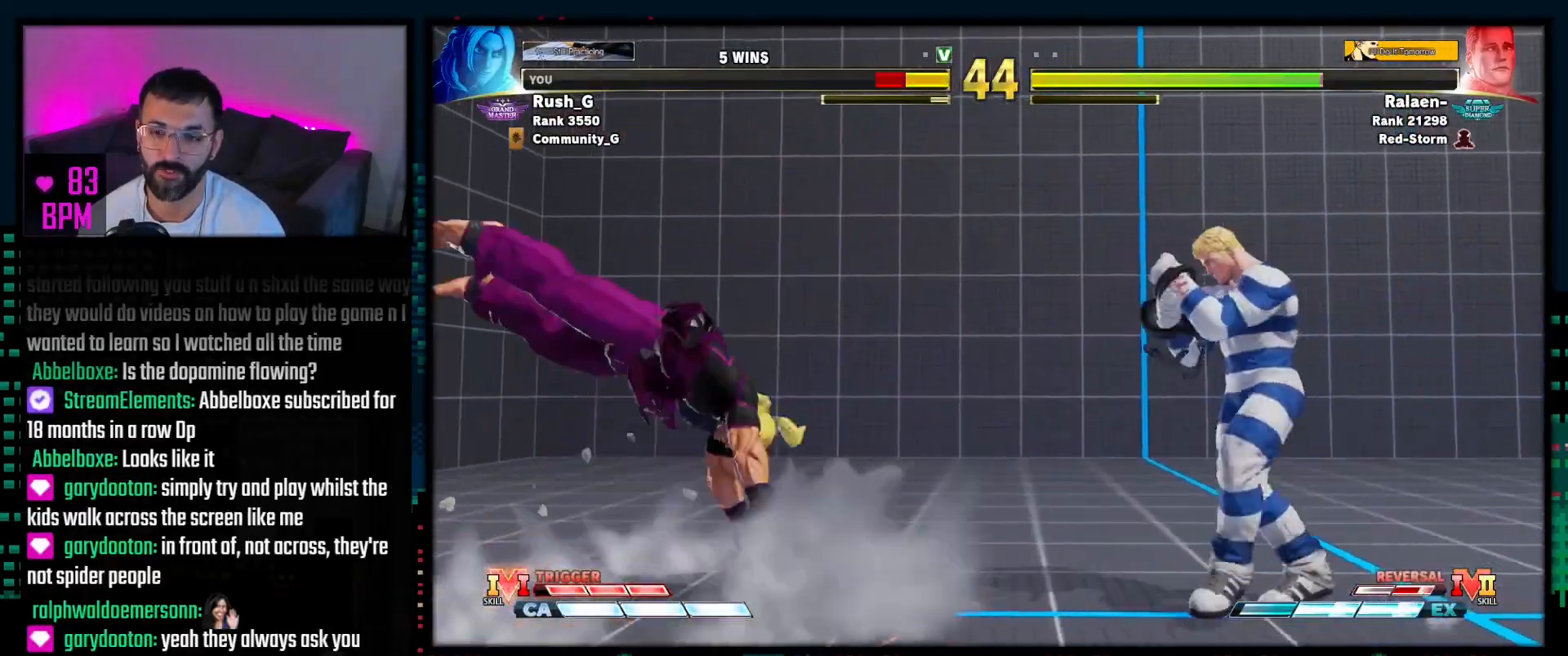
{"buttons": [], "events": []}
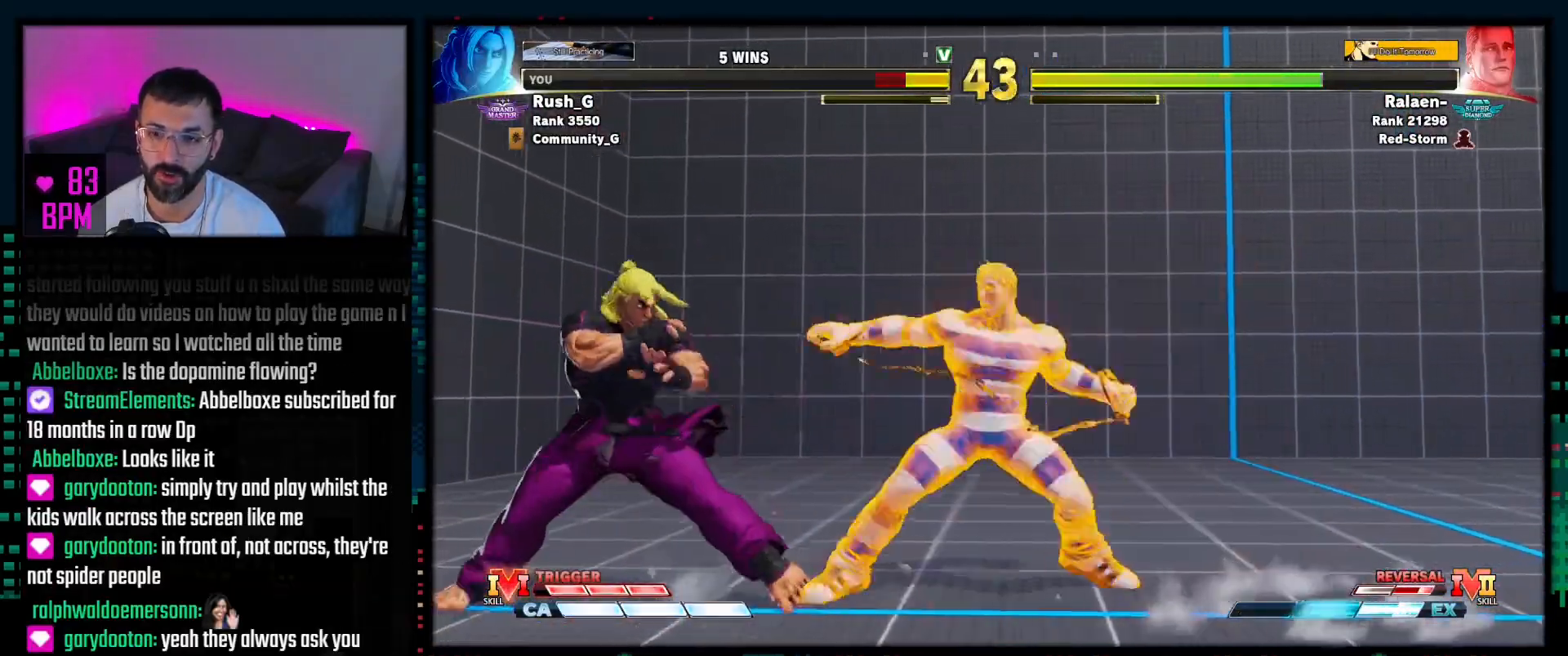
{"buttons": [], "events": []}
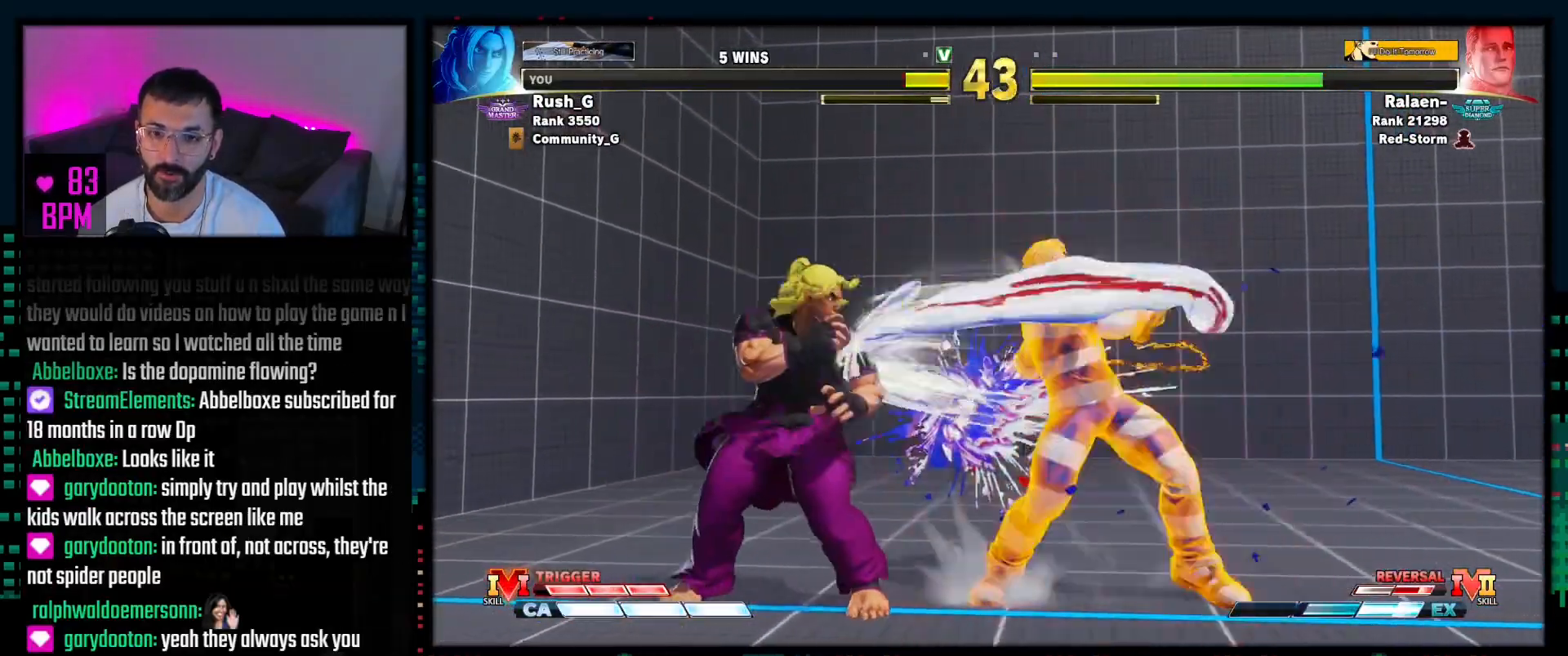
{"buttons": [], "events": [[83, "SQUARE", "down"], [150, "SQUARE", "up"], [350, "R1", "down"], [417, "R1", "up"]]}
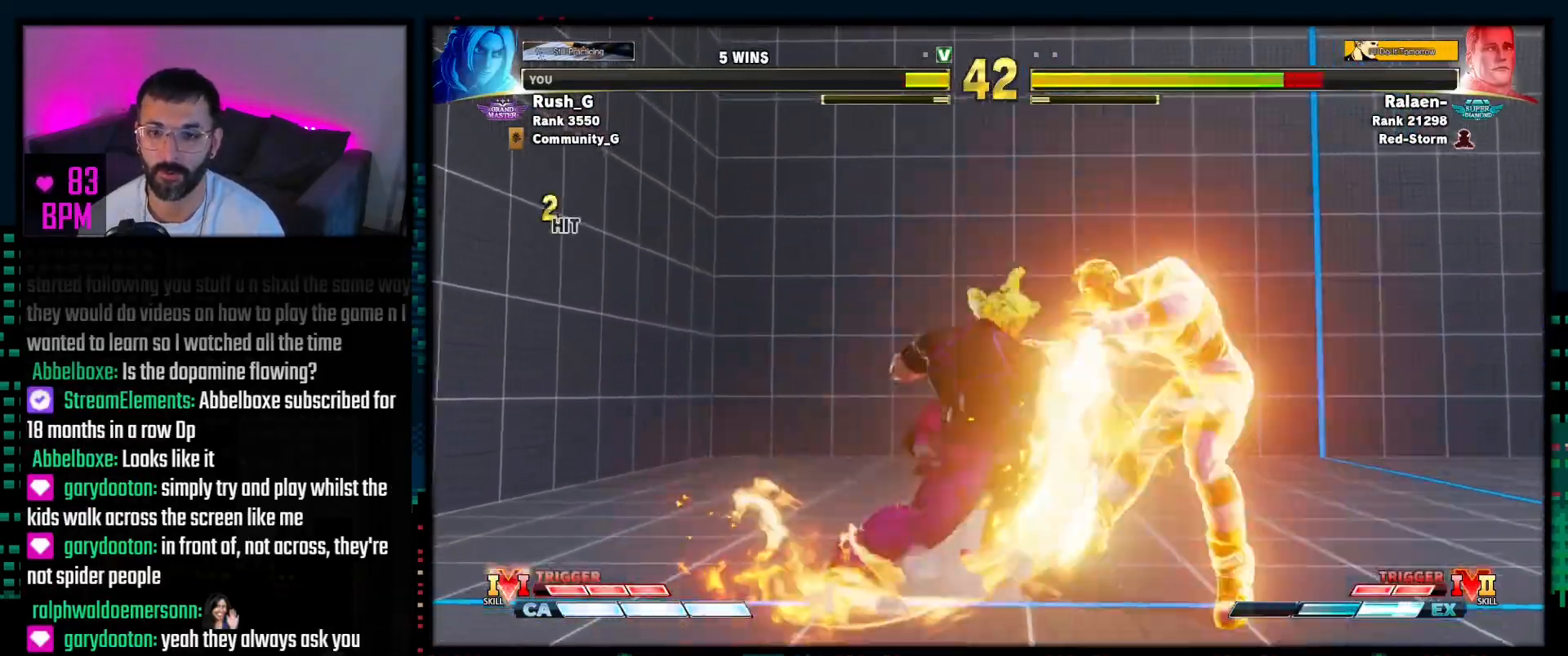
{"buttons": [], "events": []}